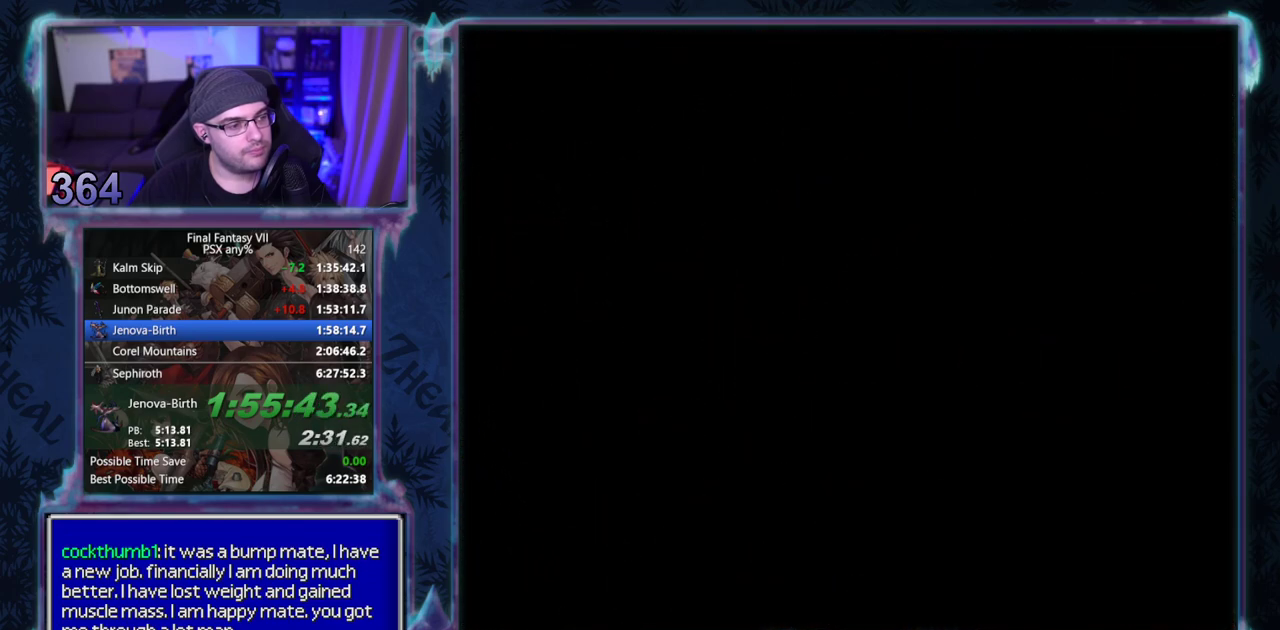
Gameplay with a controller (PlayStation layout); each line is a JSON object with the inputs held at the frame after it. "events" lists button and stick changes between this image and that frame as [ms after this image, input, new state], when the widget could be followed in between. Not read: L3 R3 right_stick.
{"buttons": ["DPAD_LEFT"], "left_stick": "center", "events": [[317, "CROSS", "up"]]}
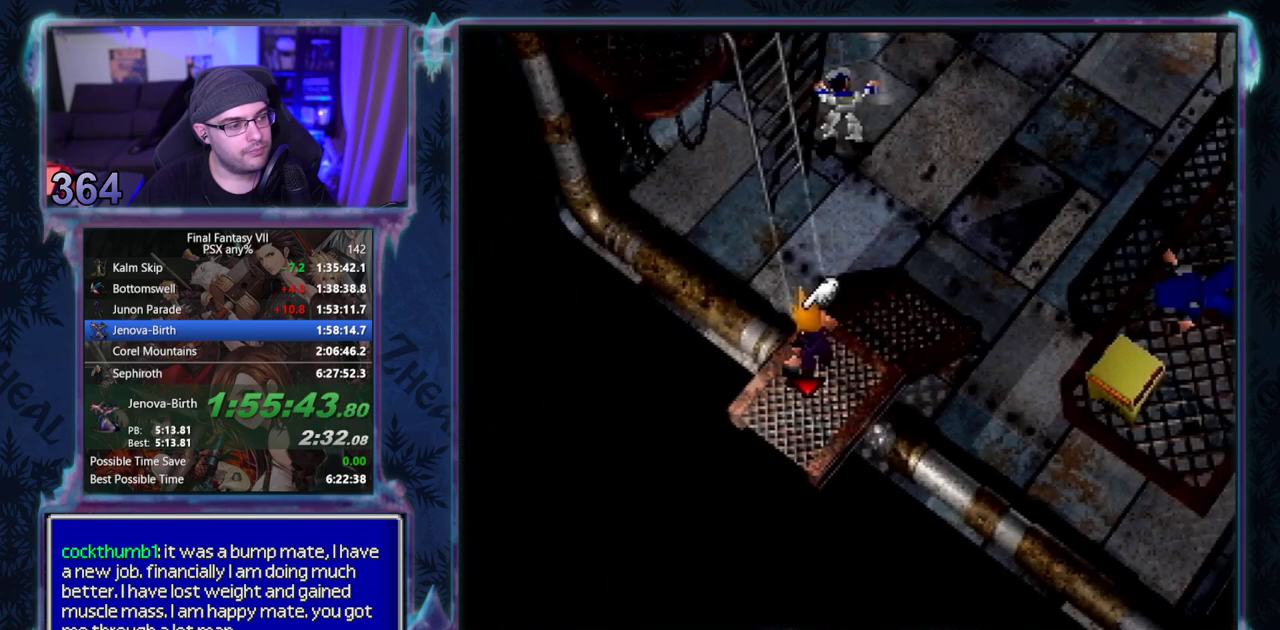
{"buttons": ["CROSS", "DPAD_UP"], "left_stick": "center", "events": [[100, "DPAD_LEFT", "up"], [217, "CROSS", "down"], [300, "DPAD_UP", "down"]]}
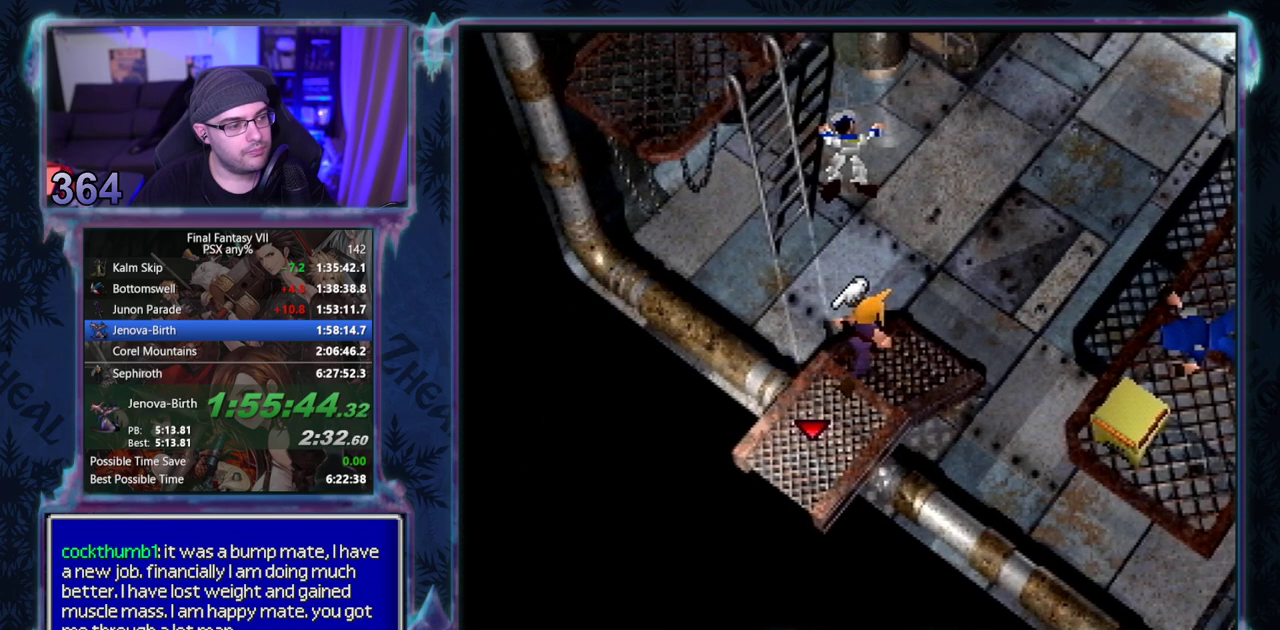
{"buttons": ["CROSS", "DPAD_UP"], "left_stick": "center", "events": []}
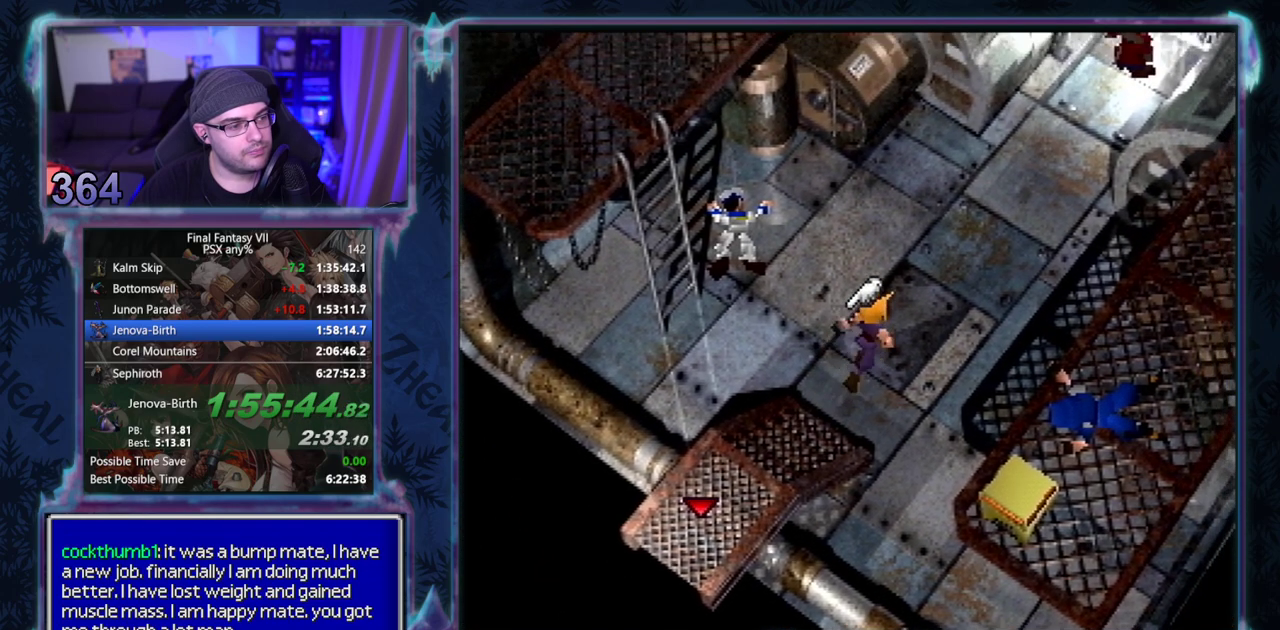
{"buttons": ["CROSS", "DPAD_UP"], "left_stick": "center", "events": []}
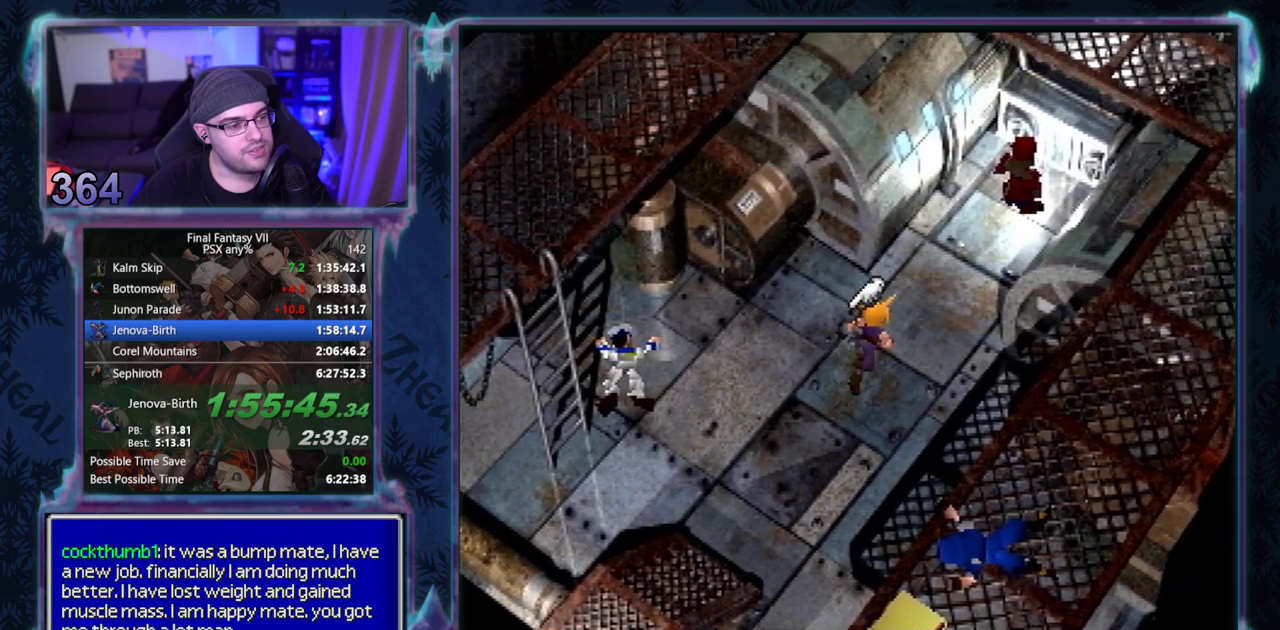
{"buttons": ["CROSS", "DPAD_UP"], "left_stick": "center", "events": []}
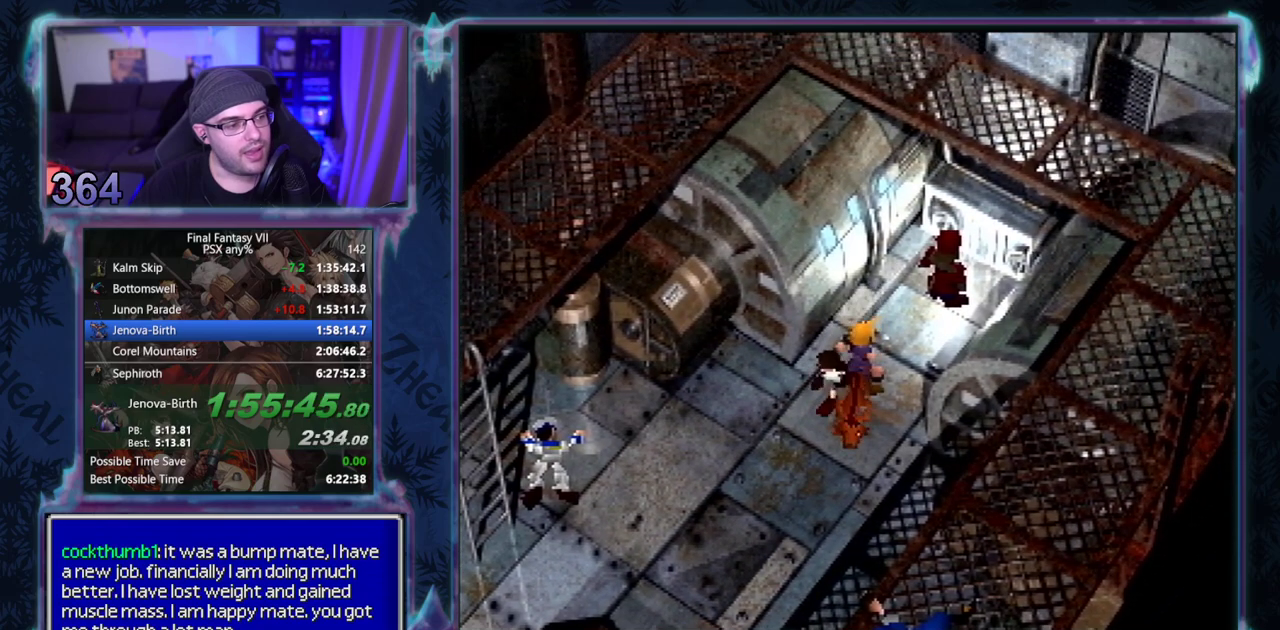
{"buttons": [], "left_stick": "center", "events": [[167, "CROSS", "up"], [167, "DPAD_UP", "up"]]}
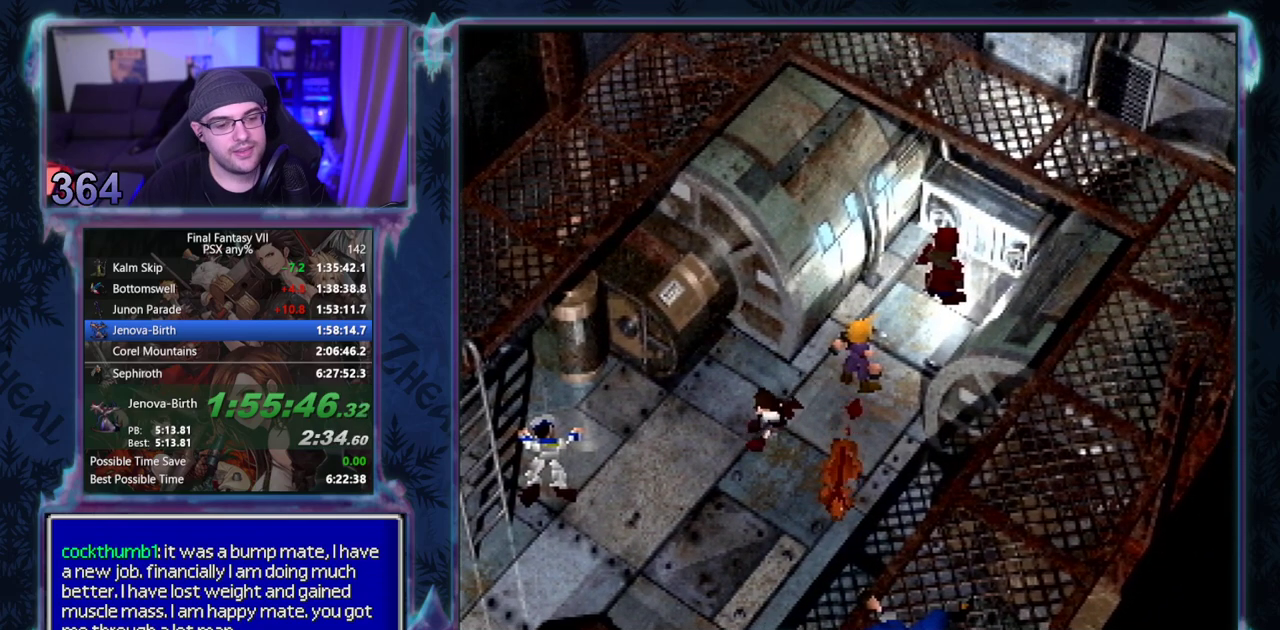
{"buttons": [], "left_stick": "center", "events": []}
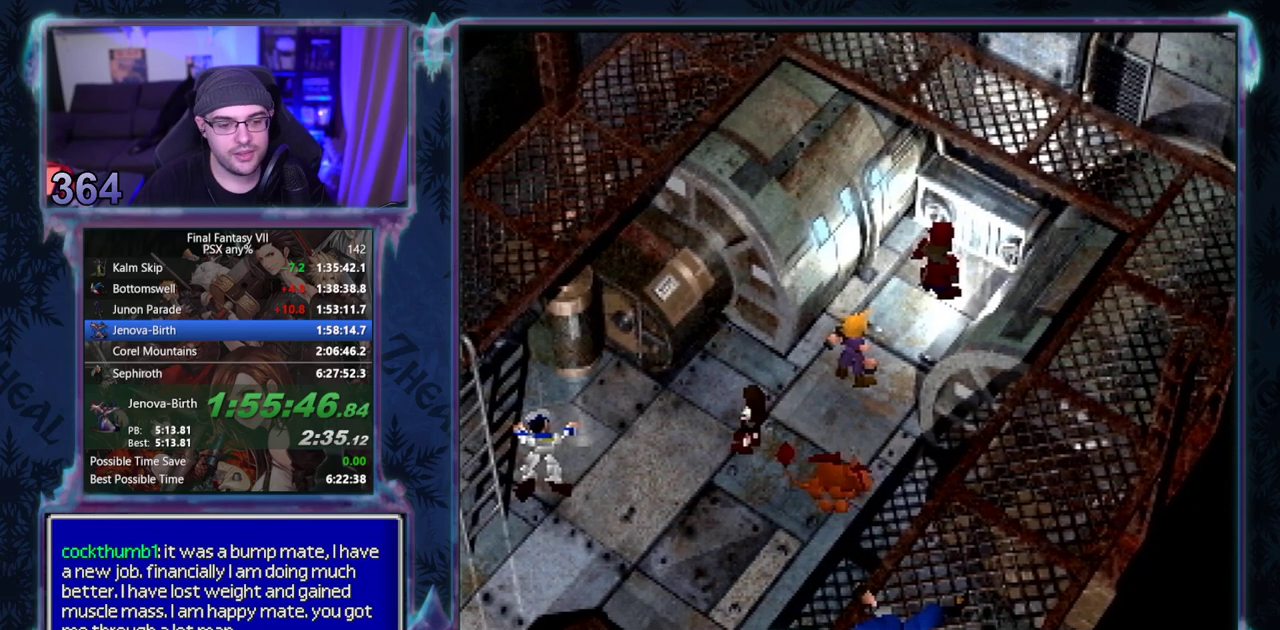
{"buttons": ["CIRCLE"], "left_stick": "center", "events": [[400, "CIRCLE", "down"]]}
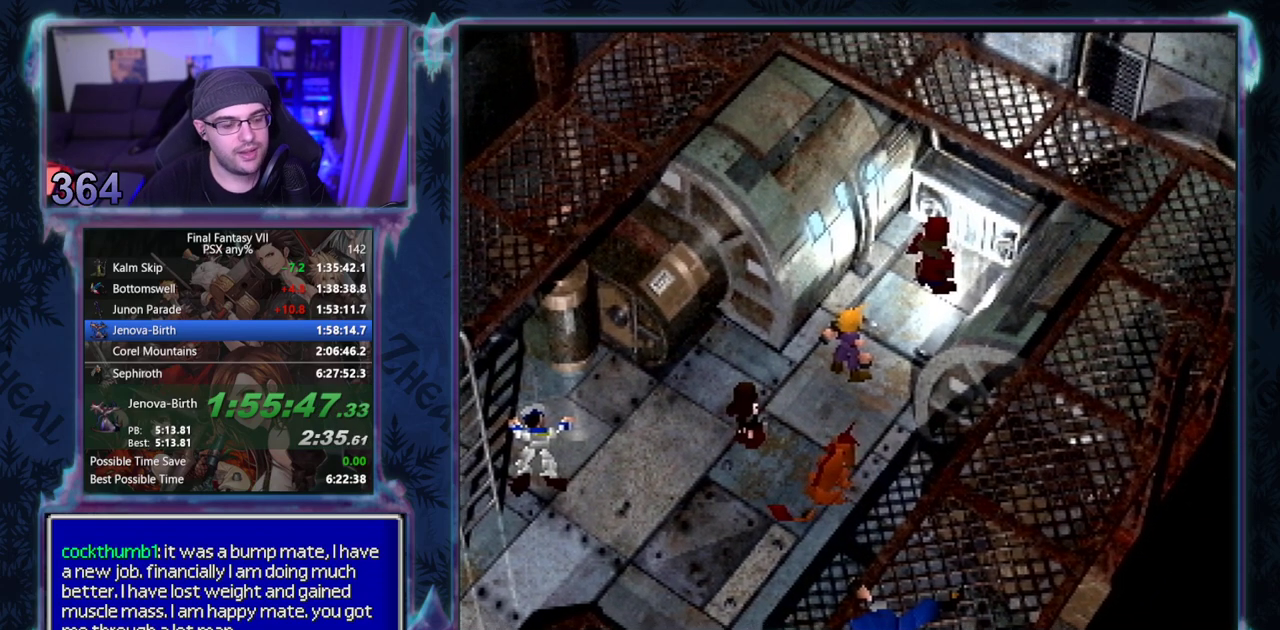
{"buttons": ["CIRCLE"], "left_stick": "center", "events": []}
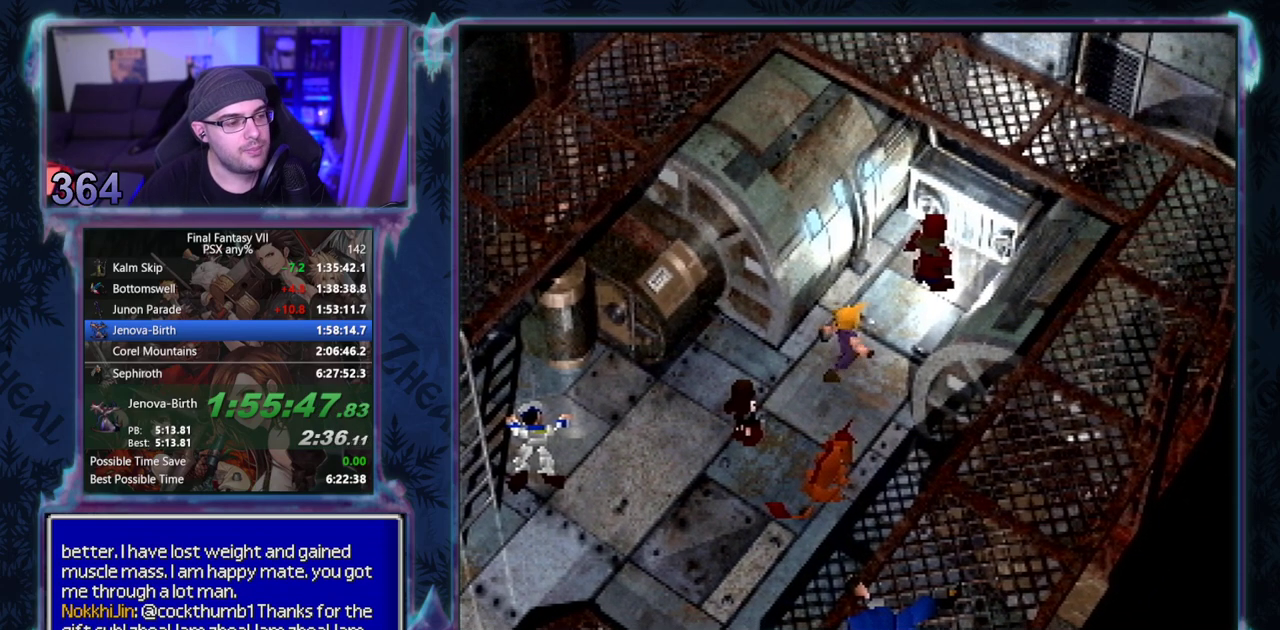
{"buttons": ["CIRCLE"], "left_stick": "center", "events": []}
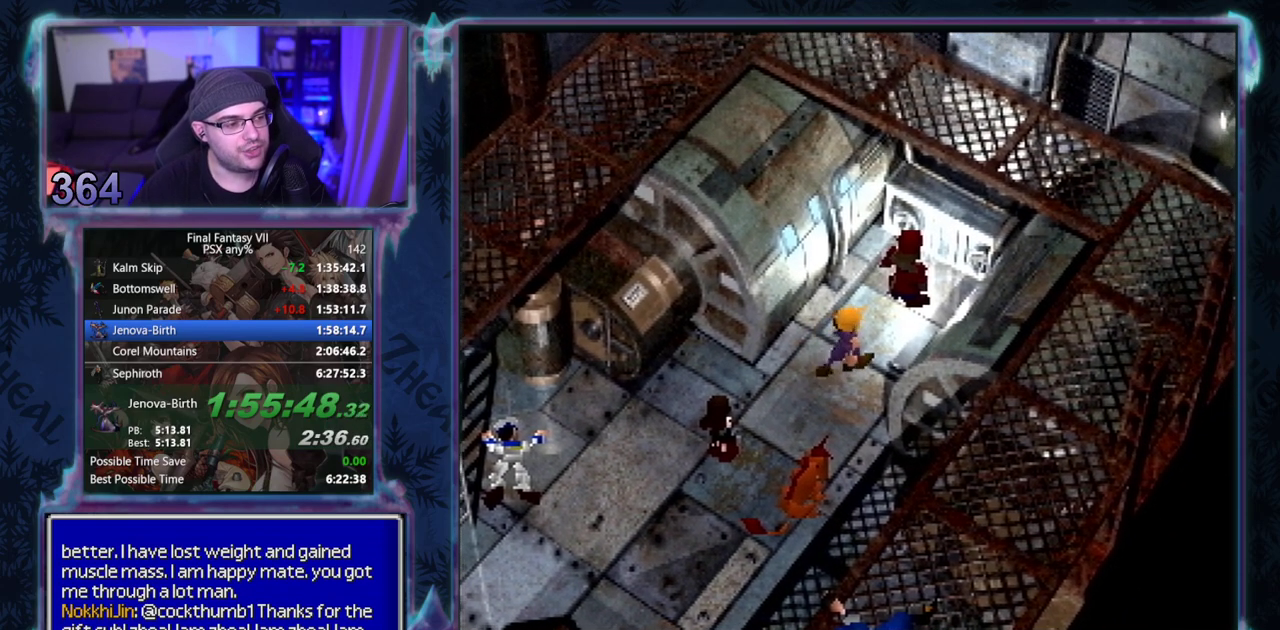
{"buttons": [], "left_stick": "center", "events": [[233, "CIRCLE", "up"]]}
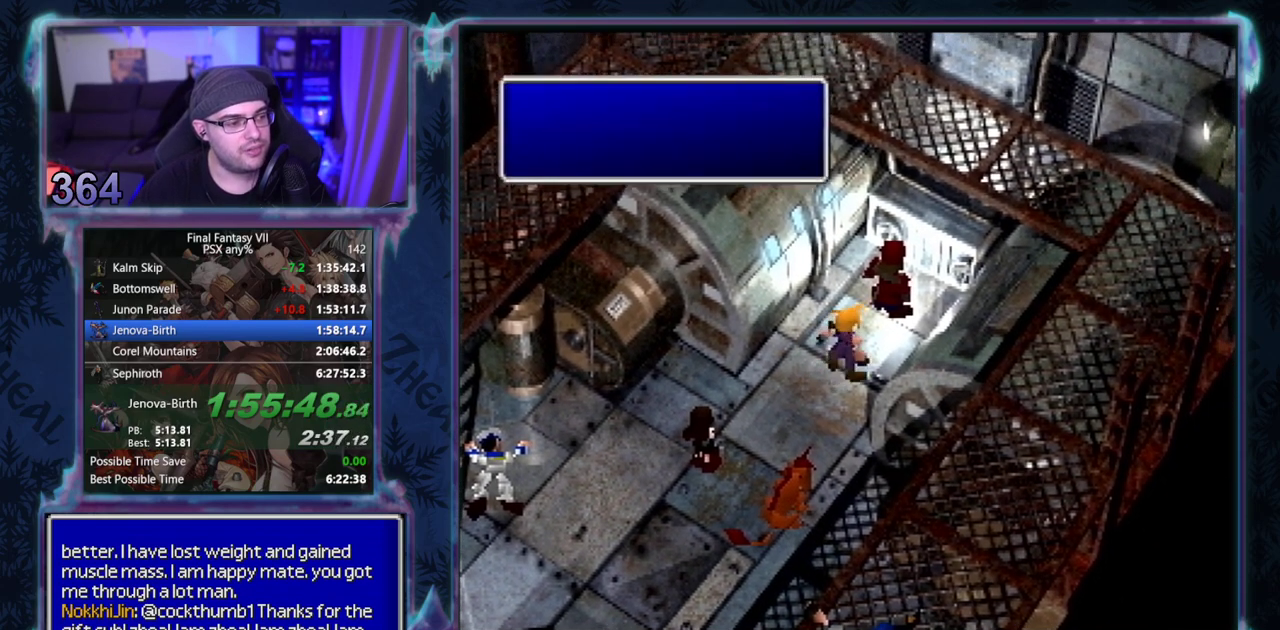
{"buttons": [], "left_stick": "center", "events": []}
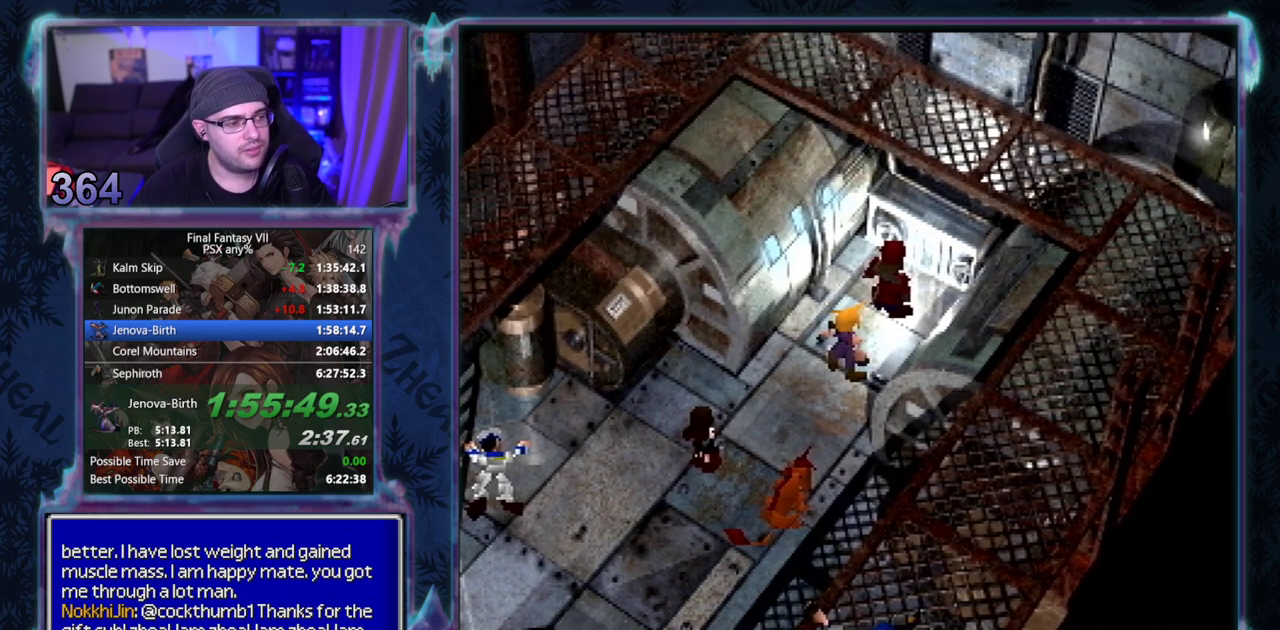
{"buttons": [], "left_stick": "center", "events": []}
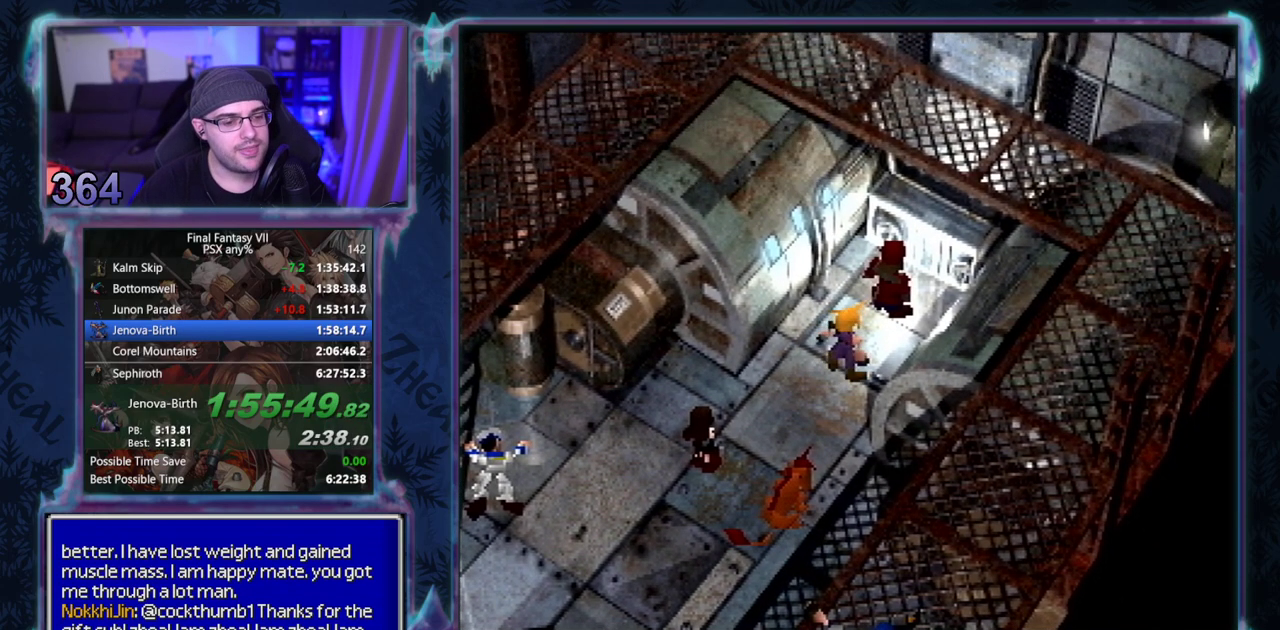
{"buttons": [], "left_stick": "center", "events": []}
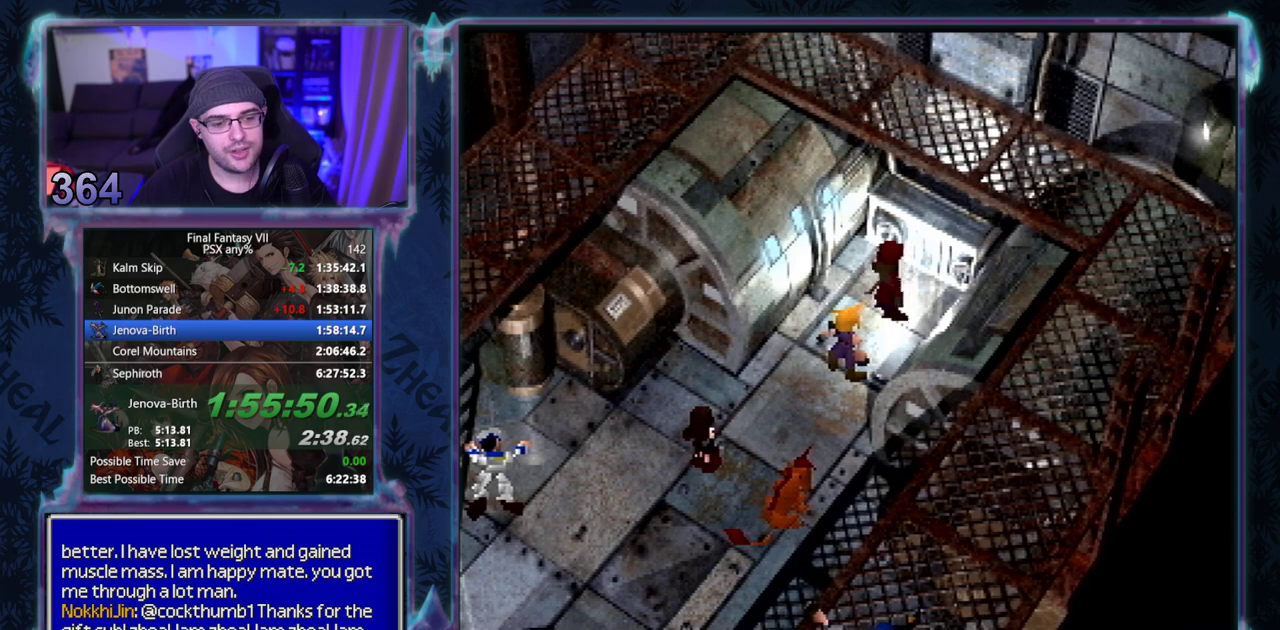
{"buttons": ["CIRCLE"], "left_stick": "center", "events": [[17, "CIRCLE", "down"], [83, "CIRCLE", "up"], [200, "CIRCLE", "down"]]}
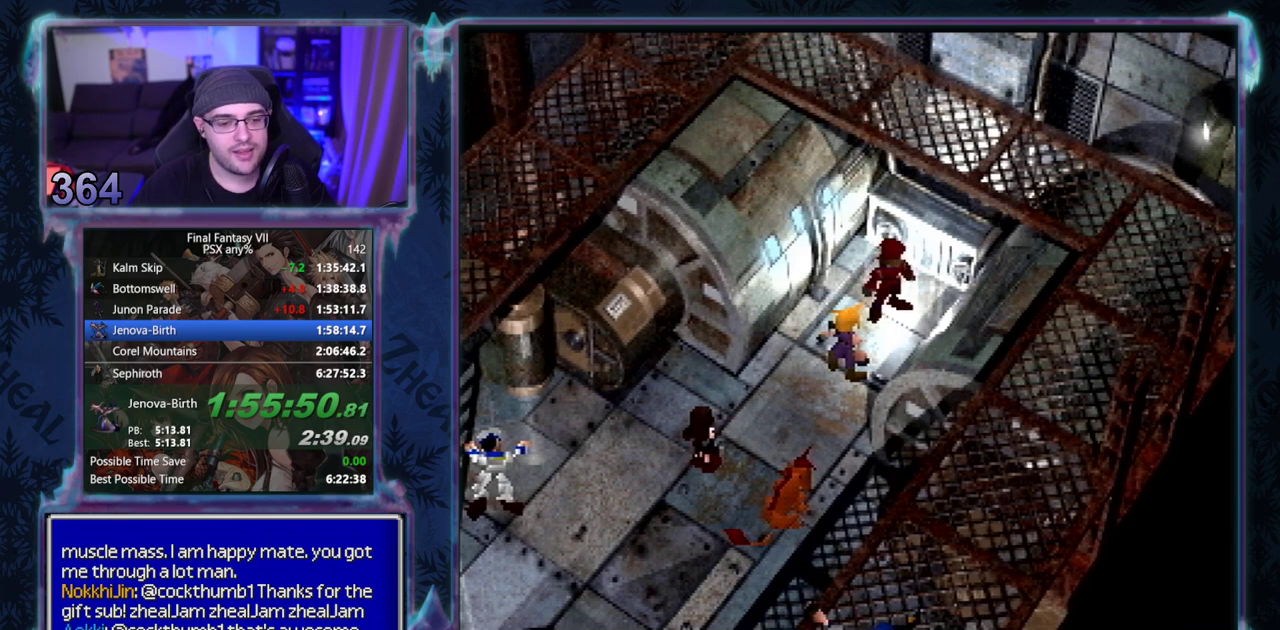
{"buttons": [], "left_stick": "center"}
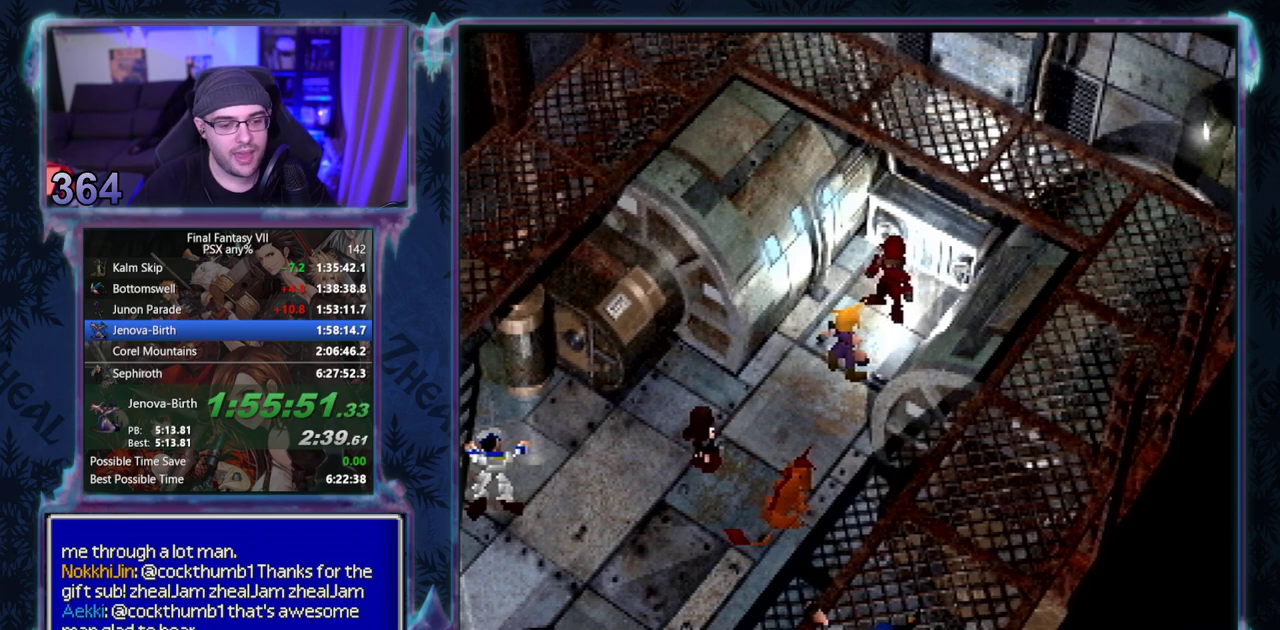
{"buttons": [], "left_stick": "center", "events": []}
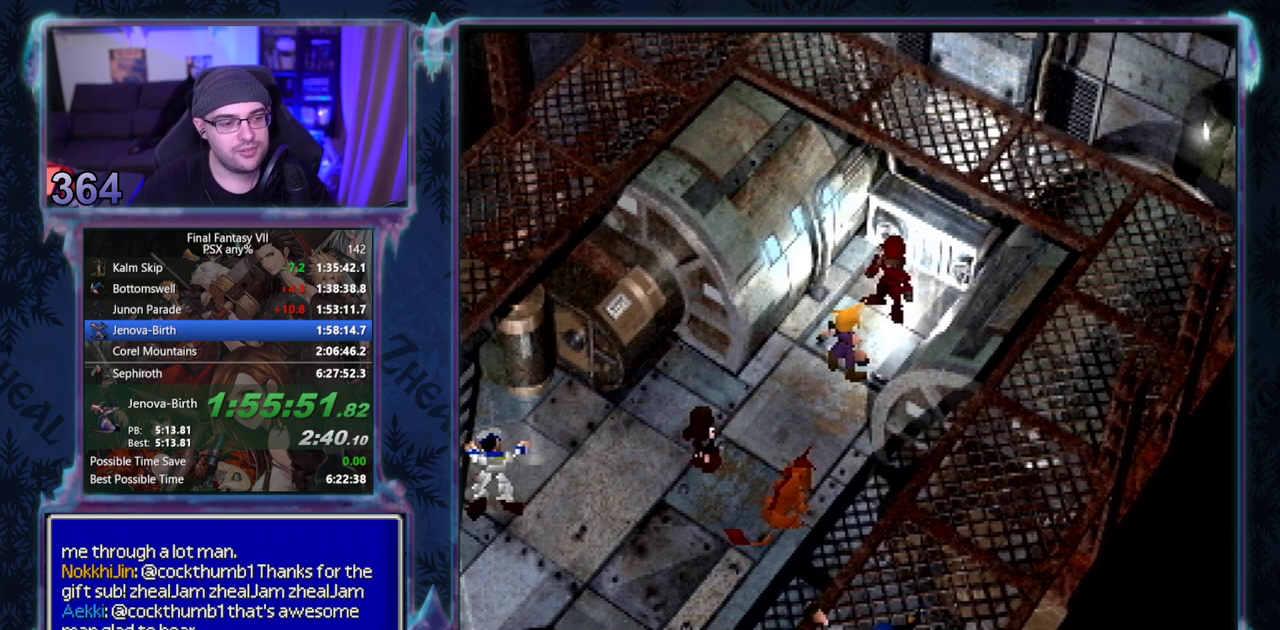
{"buttons": [], "left_stick": "center", "events": []}
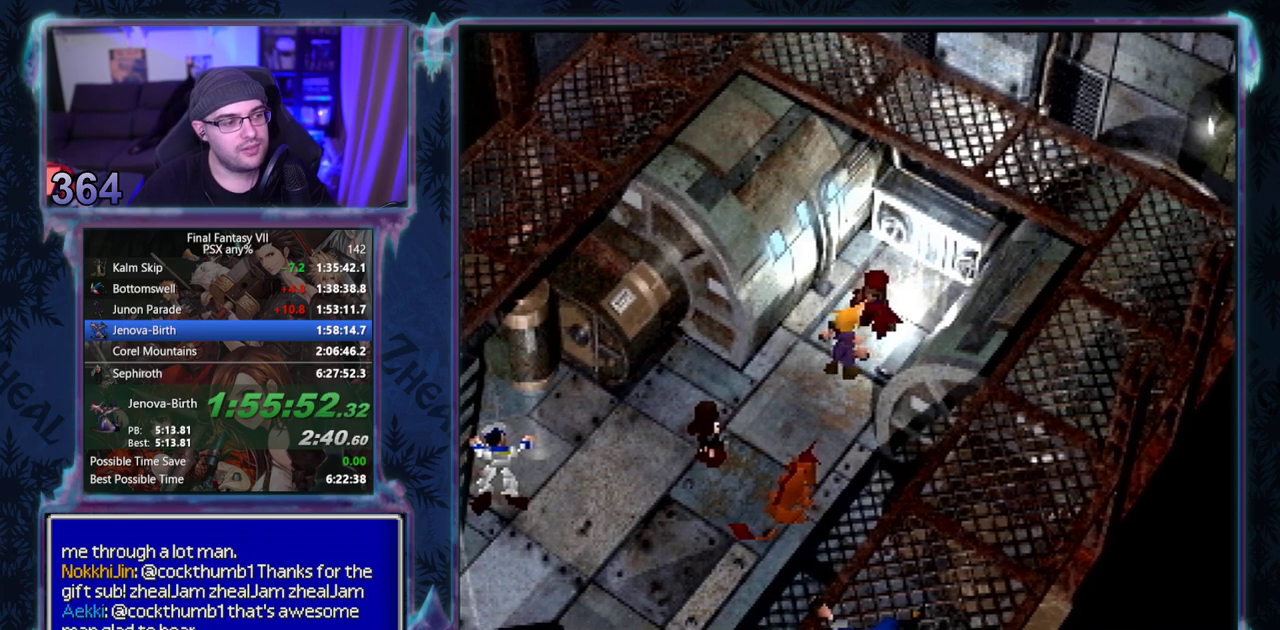
{"buttons": [], "left_stick": "center", "events": []}
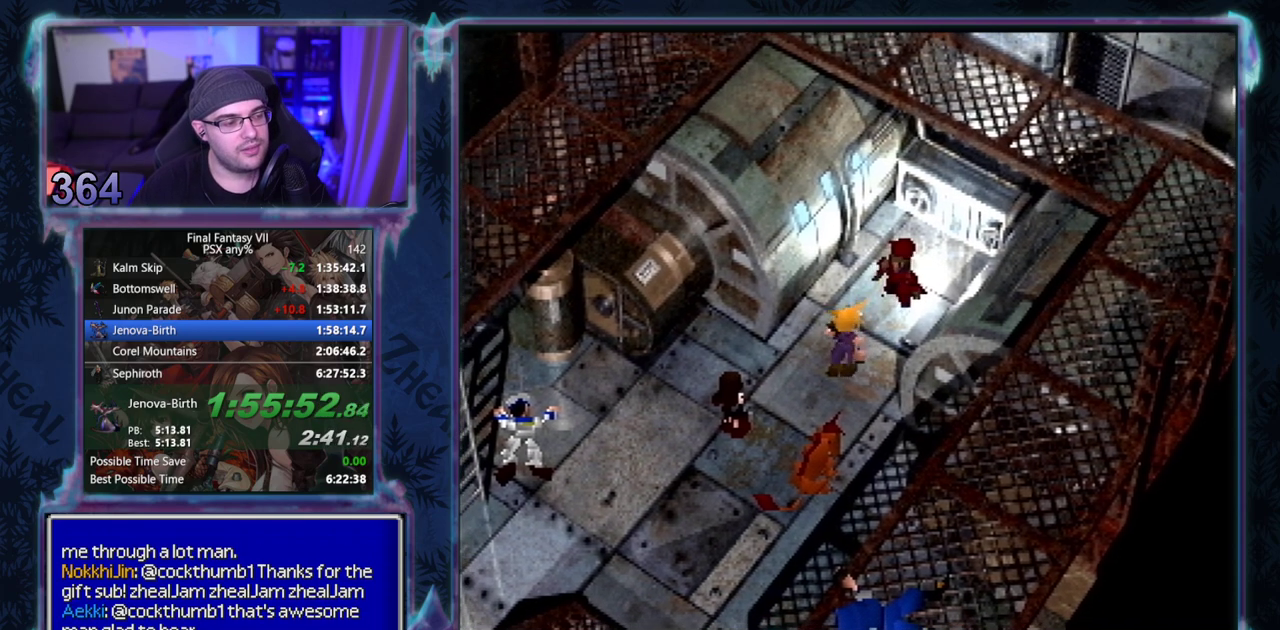
{"buttons": ["CIRCLE"], "left_stick": "center"}
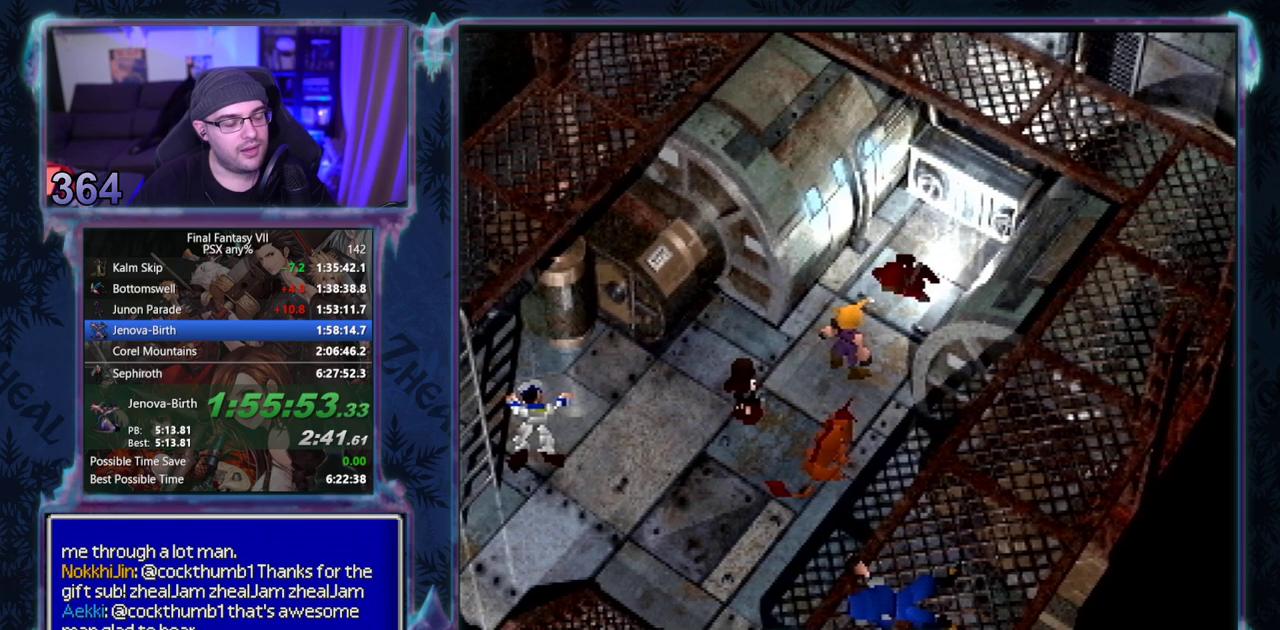
{"buttons": [], "left_stick": "center", "events": [[283, "CIRCLE", "up"]]}
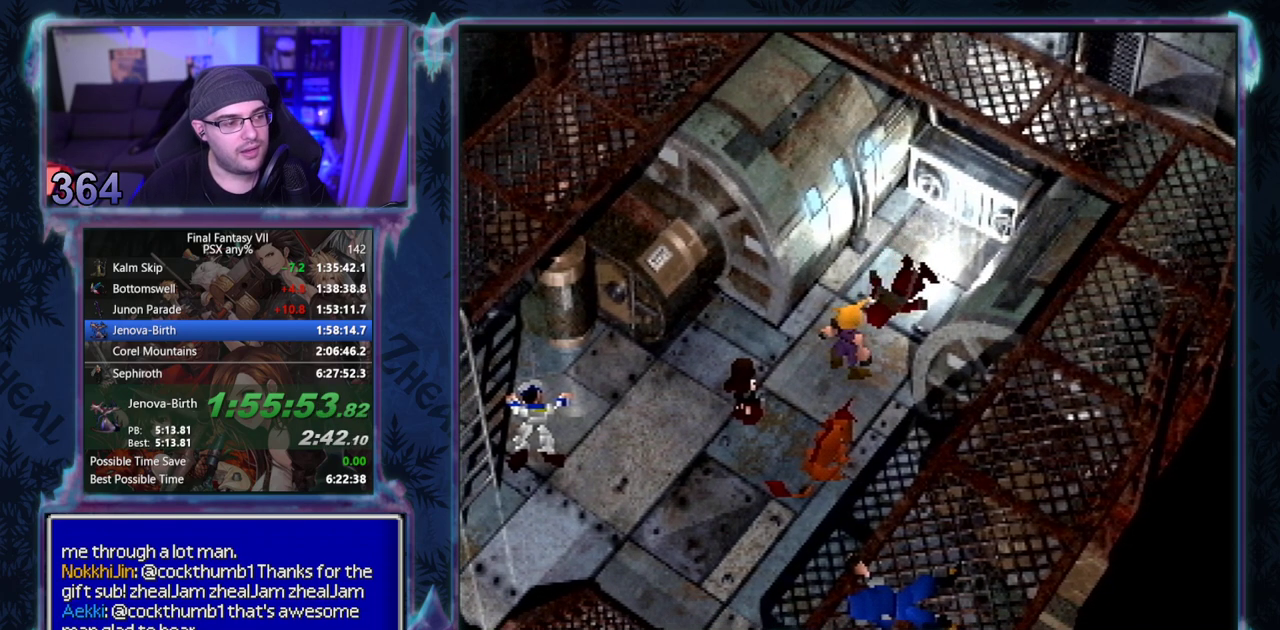
{"buttons": ["CIRCLE"], "left_stick": "center", "events": [[17, "CIRCLE", "down"], [67, "CIRCLE", "up"], [500, "CIRCLE", "down"]]}
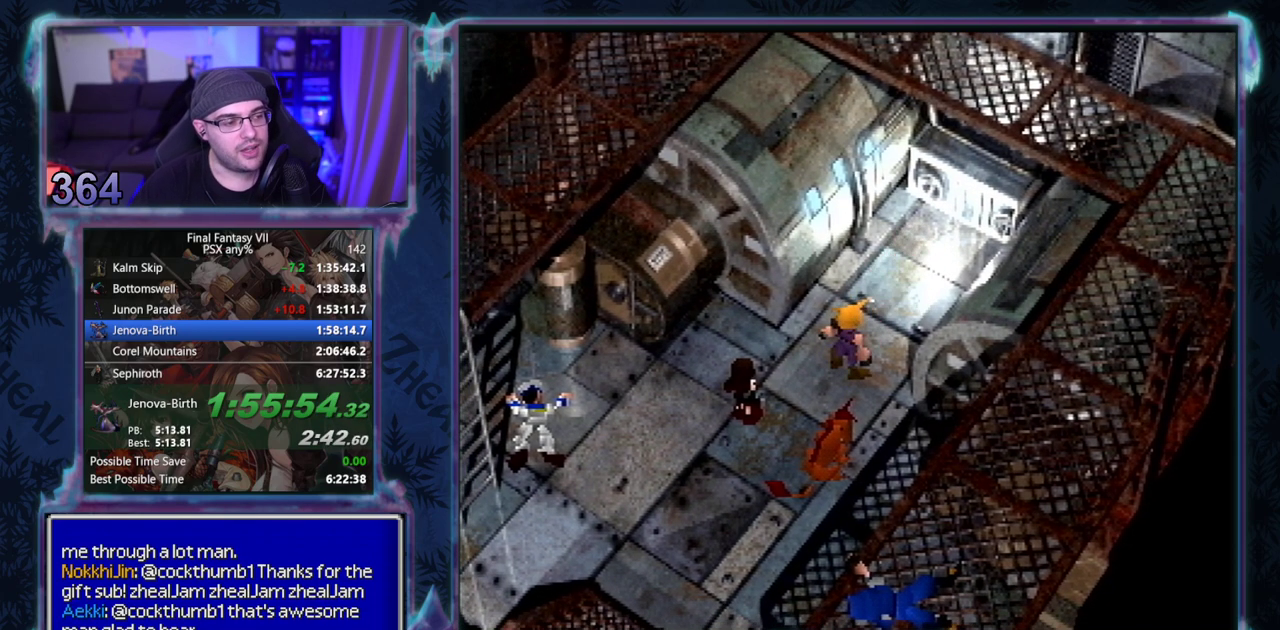
{"buttons": [], "left_stick": "center"}
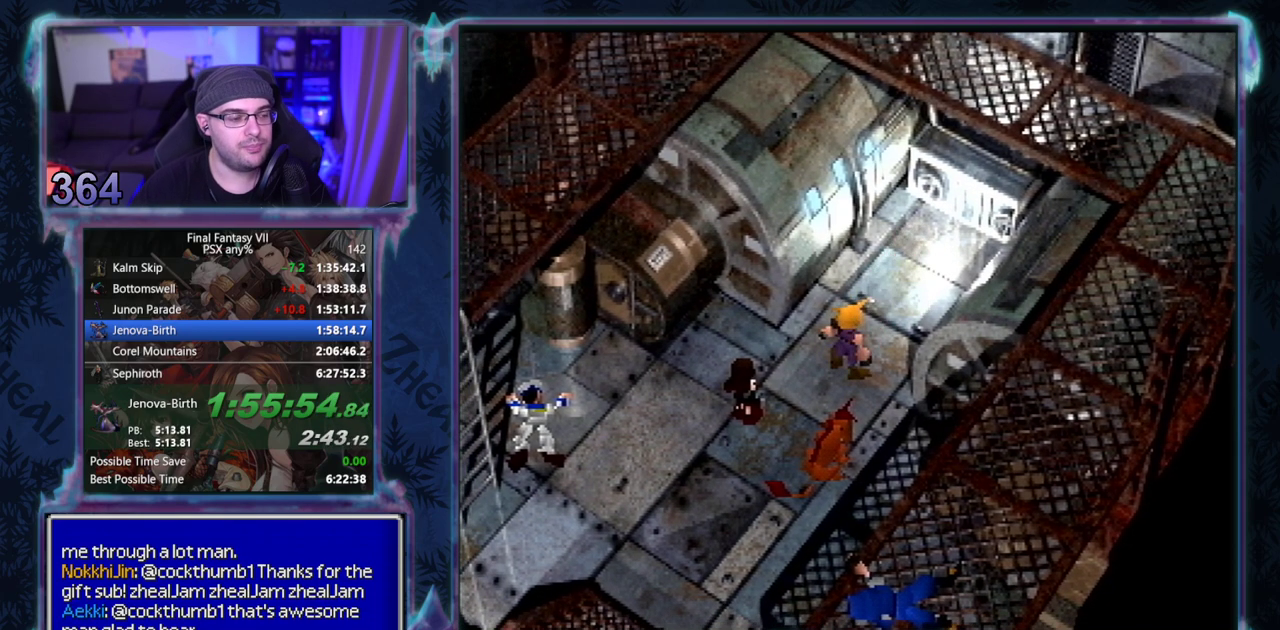
{"buttons": ["CIRCLE"], "left_stick": "center"}
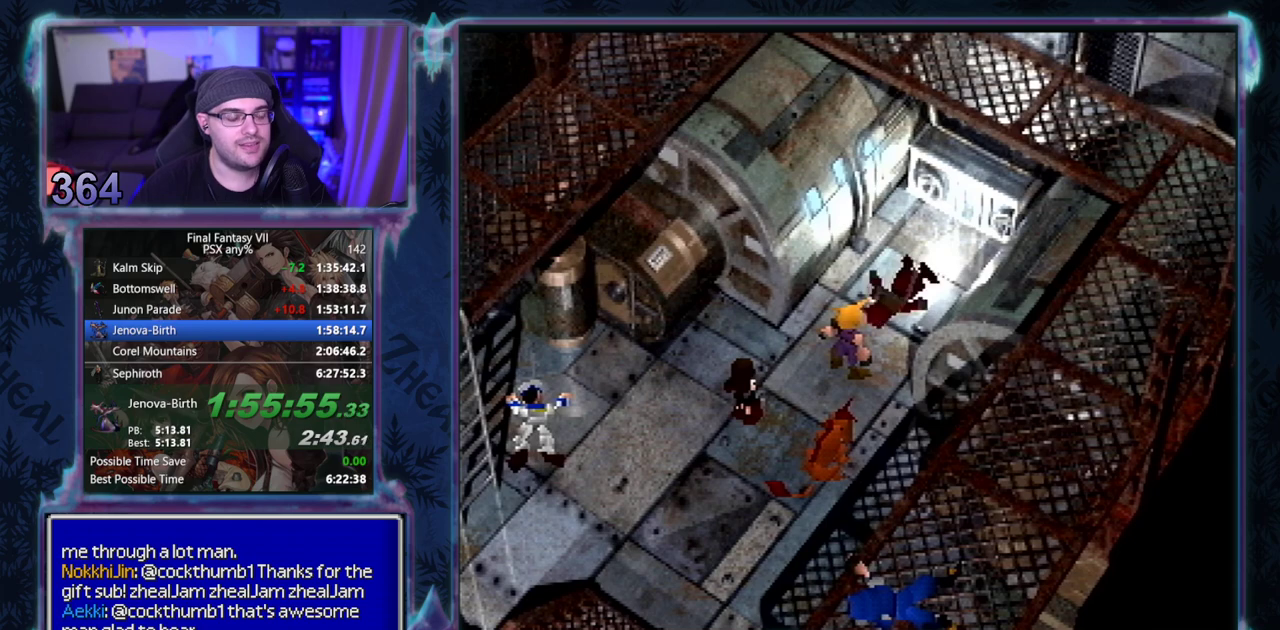
{"buttons": ["CIRCLE"], "left_stick": "center", "events": [[50, "CIRCLE", "up"], [100, "CIRCLE", "down"], [150, "CIRCLE", "up"], [283, "CIRCLE", "down"], [433, "CIRCLE", "up"], [500, "CIRCLE", "down"]]}